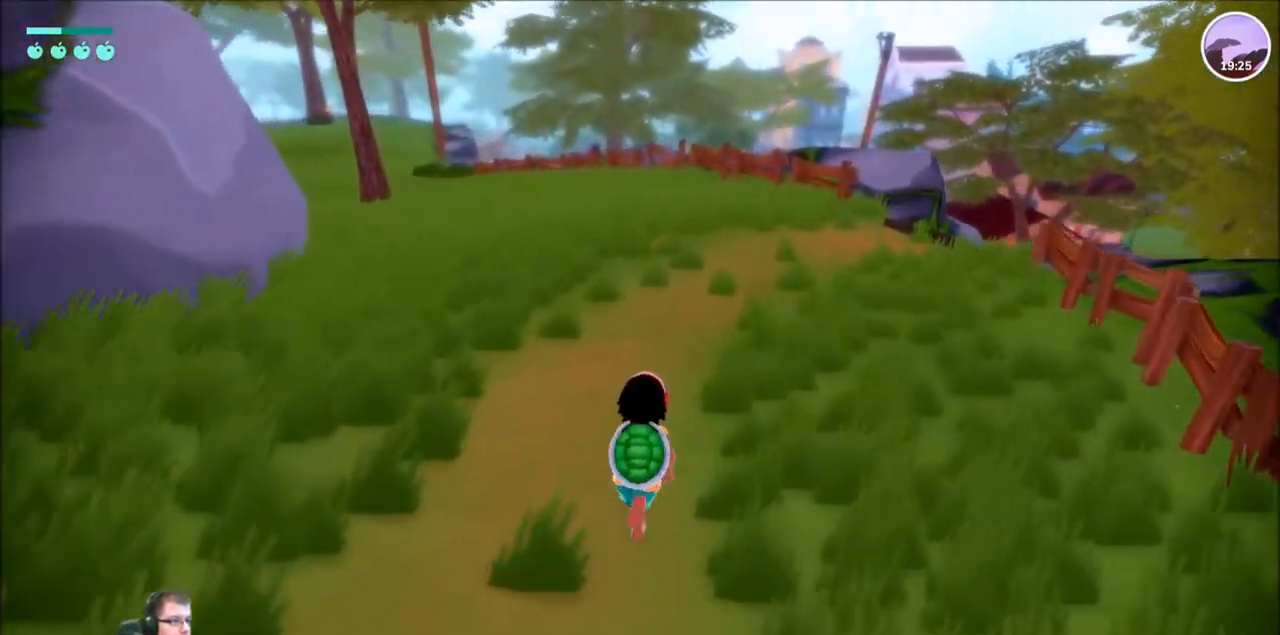
Gameplay with a controller (Xbox layout); each line is a JSON object with the inputs held at the frame after it. "events" lists button and stick changes between this image and that frame as [ms after this image, input, new state], when the widget could be followed in between. Not read: L3 R3.
{"buttons": ["R2"], "left_stick": "up", "right_stick": "center", "events": []}
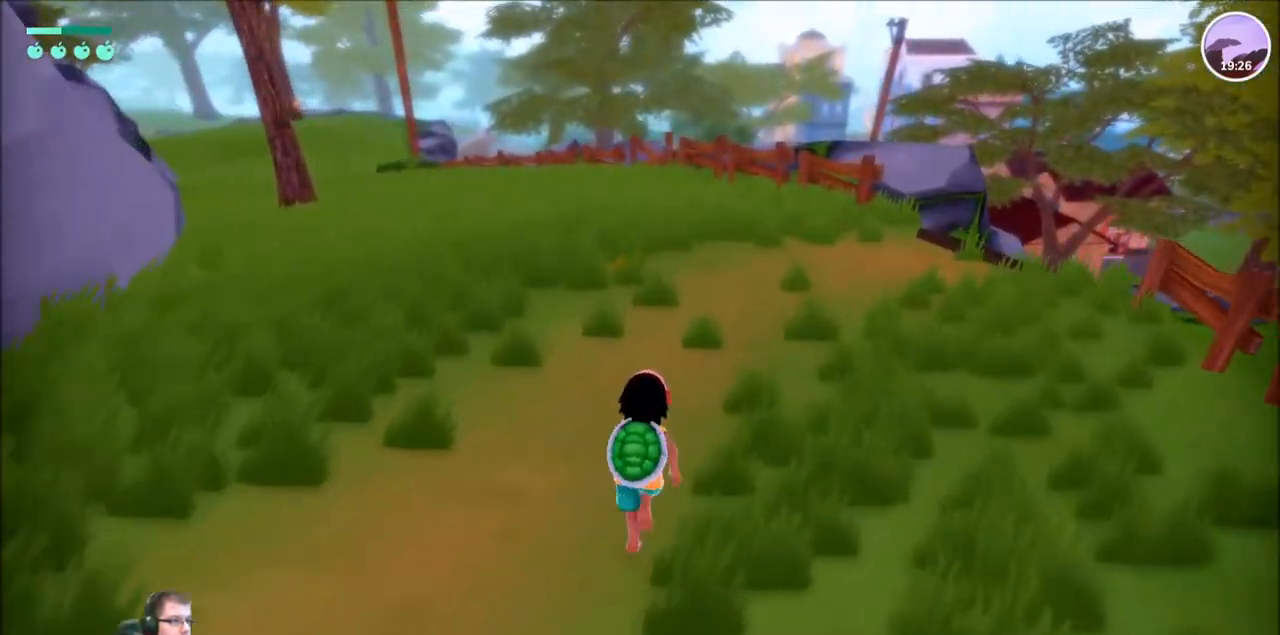
{"buttons": ["R2"], "left_stick": "up", "right_stick": "center", "events": []}
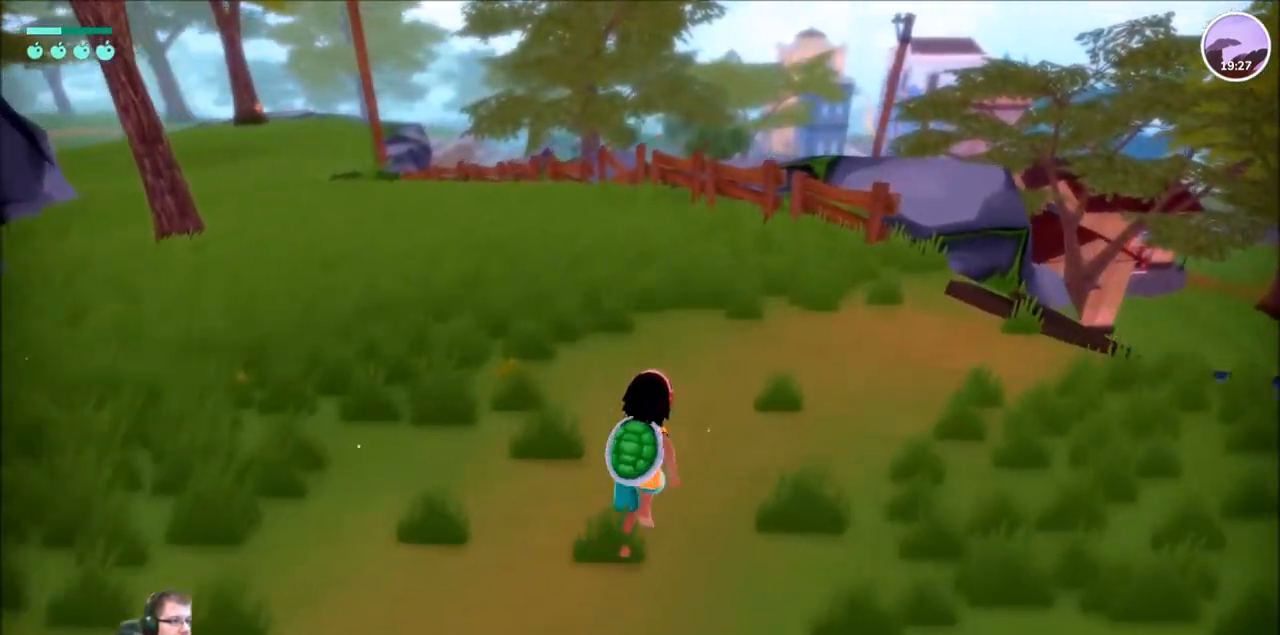
{"buttons": ["R2"], "left_stick": "up-right", "right_stick": "right", "events": [[401, "left_stick", "up-right"], [467, "right_stick", "right"]]}
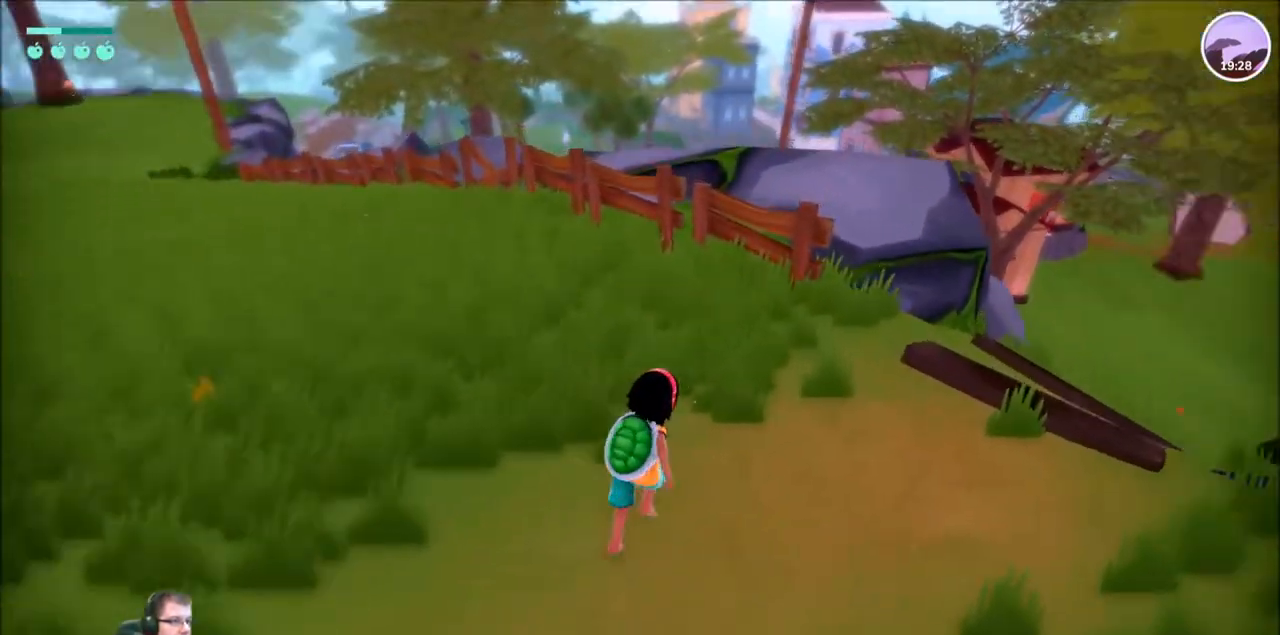
{"buttons": [], "left_stick": "center", "right_stick": "center", "events": [[267, "right_stick", "down-right"], [367, "right_stick", "center"], [467, "R2", "up"], [467, "left_stick", "center"]]}
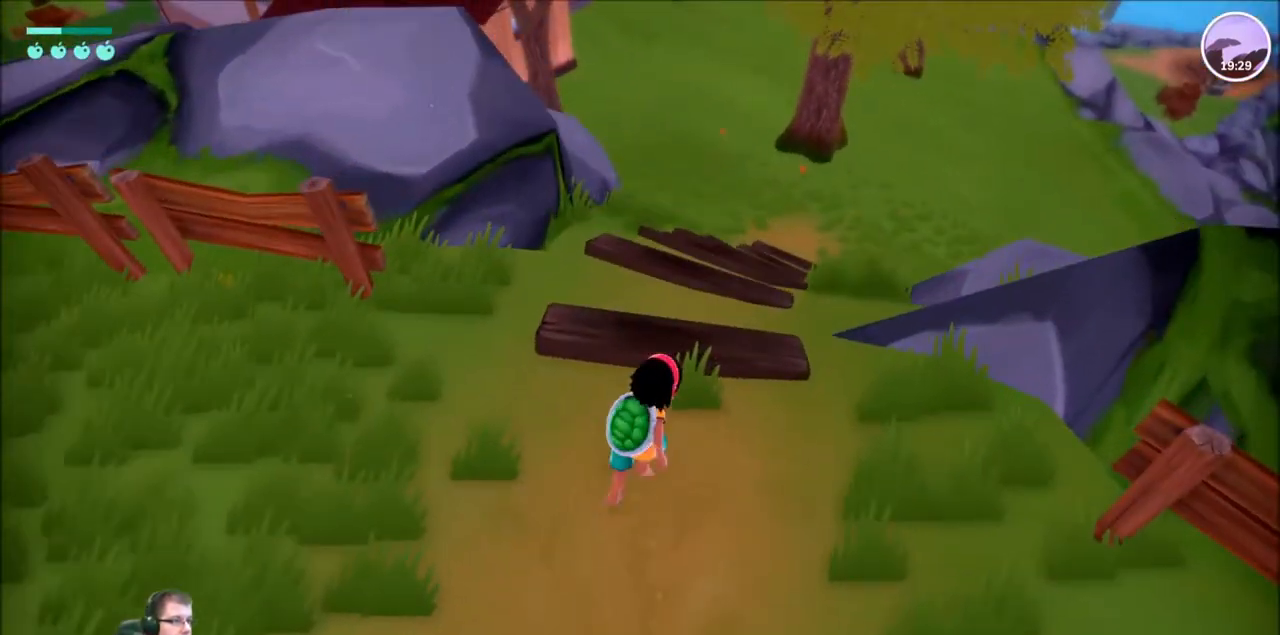
{"buttons": [], "left_stick": "up", "right_stick": "center", "events": [[467, "left_stick", "up"]]}
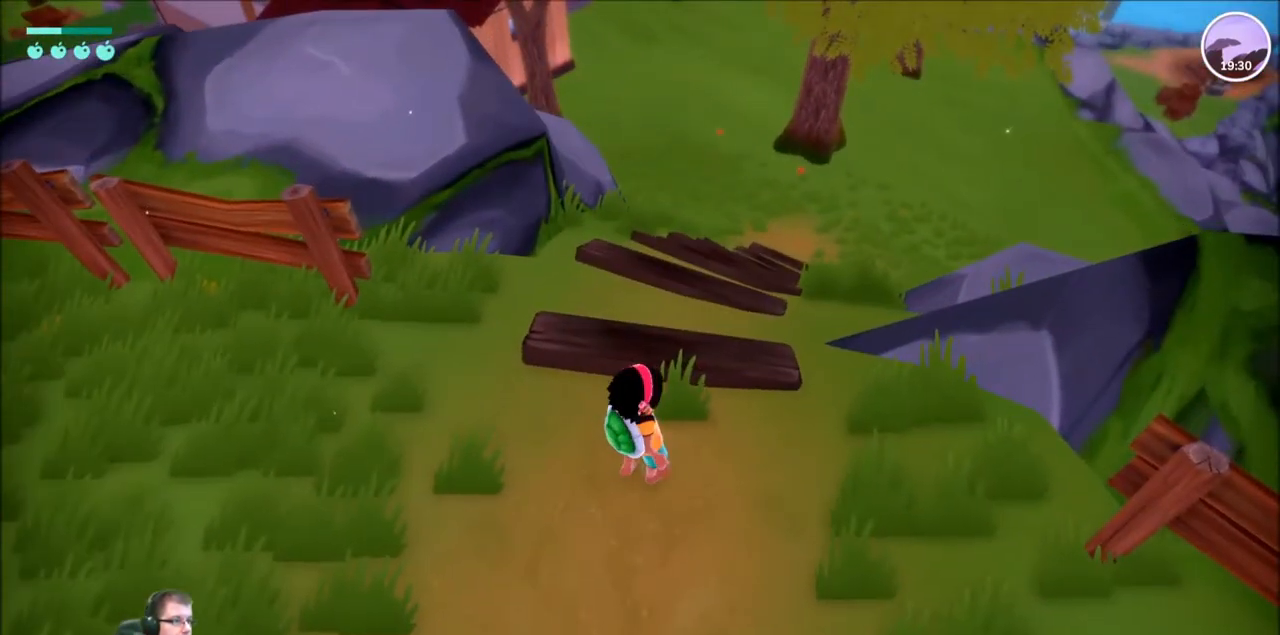
{"buttons": ["R2"], "left_stick": "up", "right_stick": "center", "events": [[33, "R2", "down"]]}
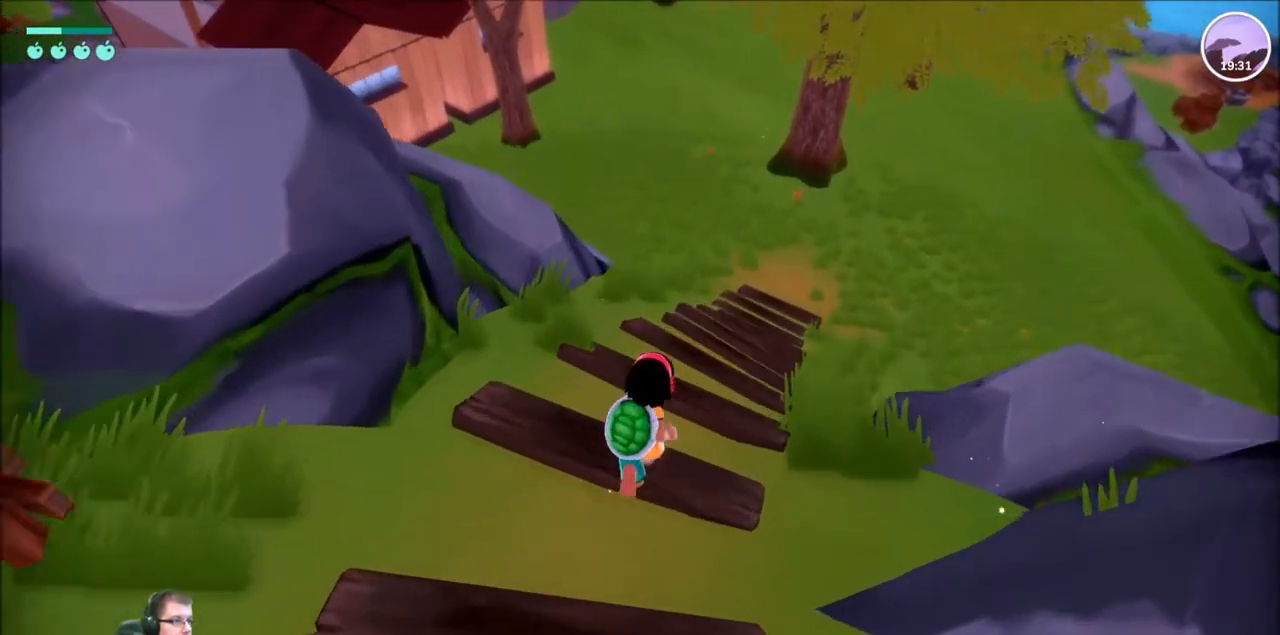
{"buttons": ["R2"], "left_stick": "up", "right_stick": "center", "events": []}
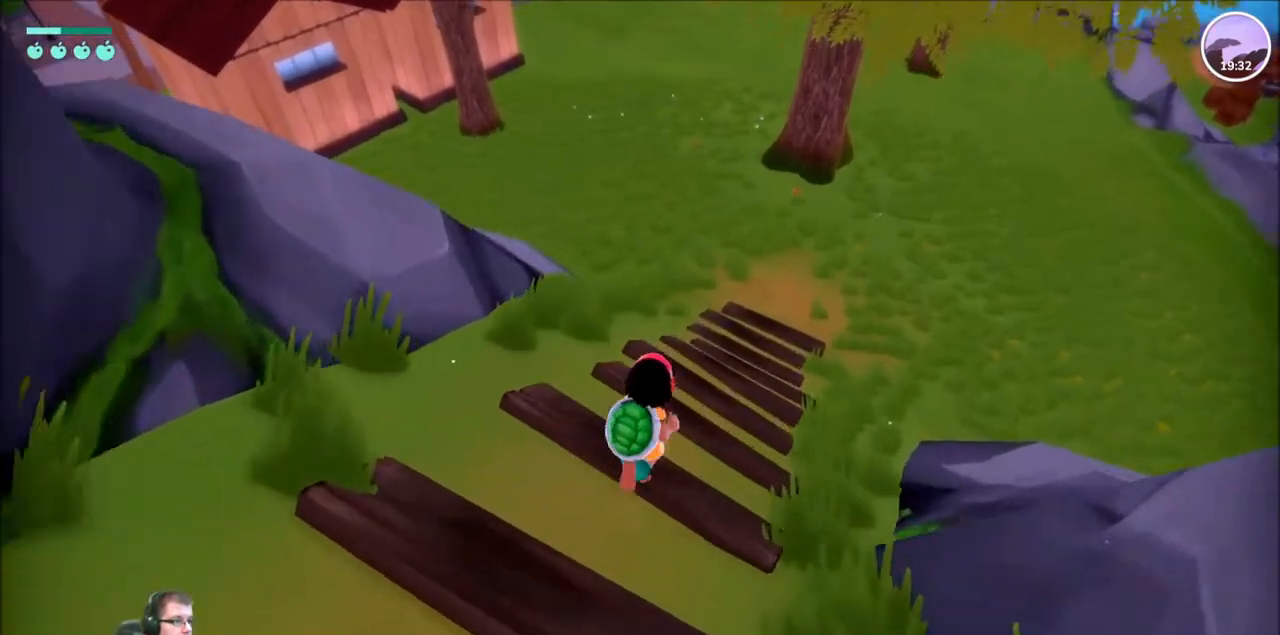
{"buttons": ["R2"], "left_stick": "up", "right_stick": "center", "events": []}
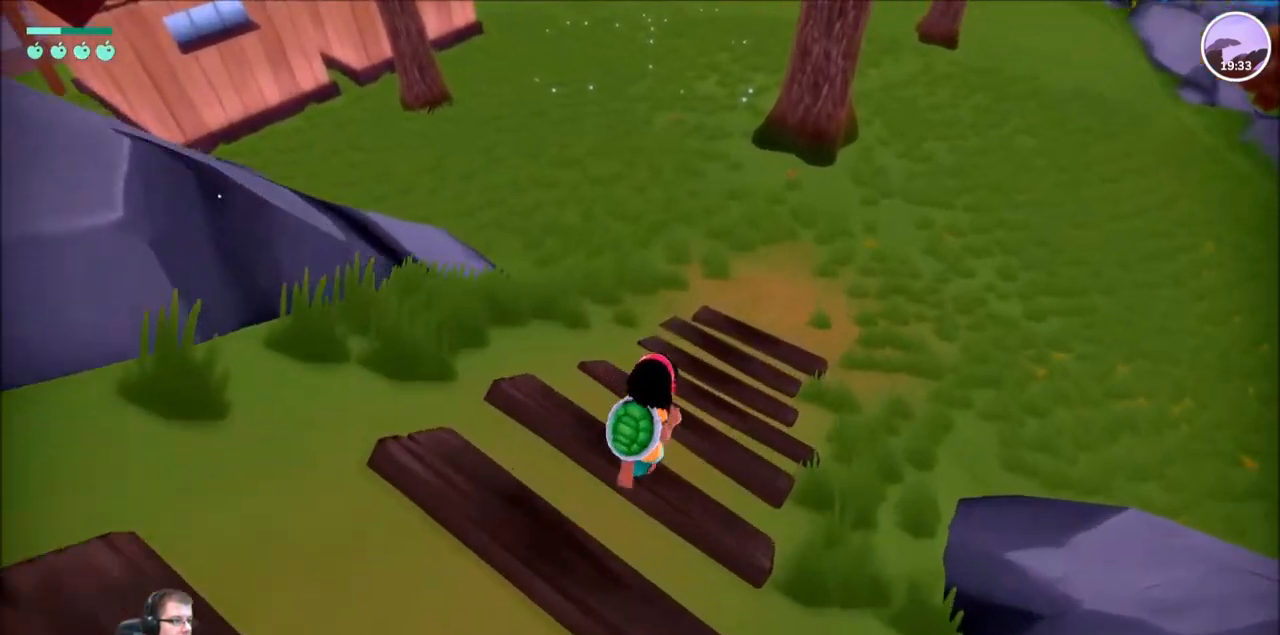
{"buttons": ["R2"], "left_stick": "up", "right_stick": "up", "events": [[467, "right_stick", "up"]]}
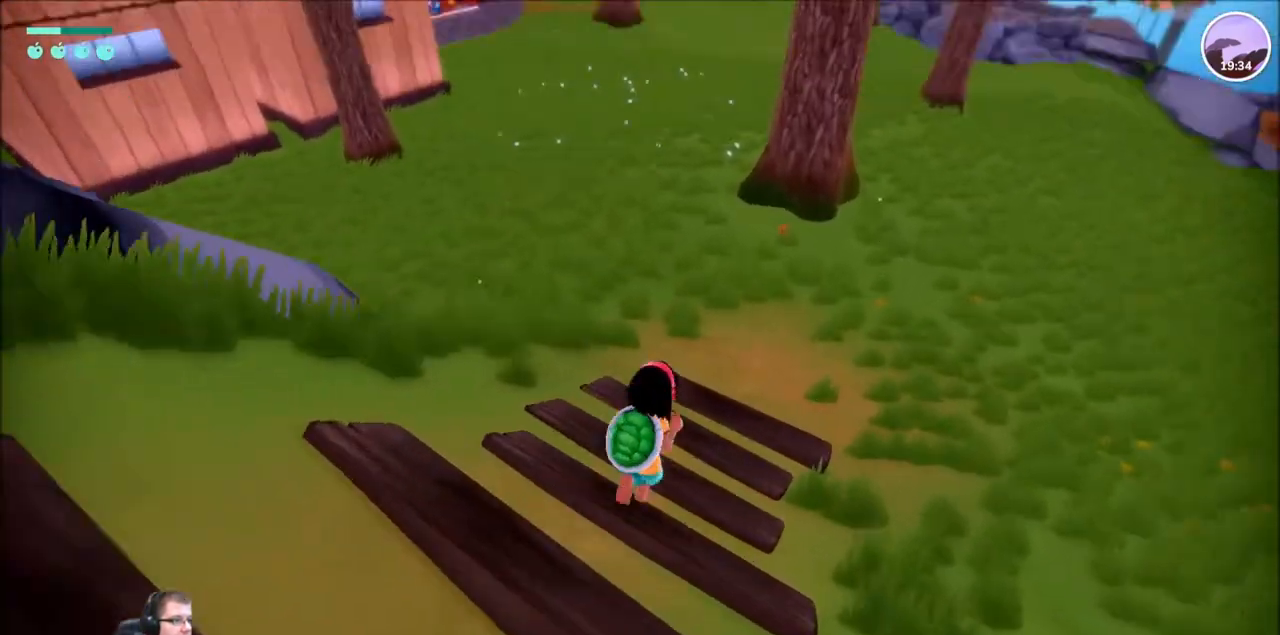
{"buttons": ["R2"], "left_stick": "up", "right_stick": "center", "events": [[167, "right_stick", "center"]]}
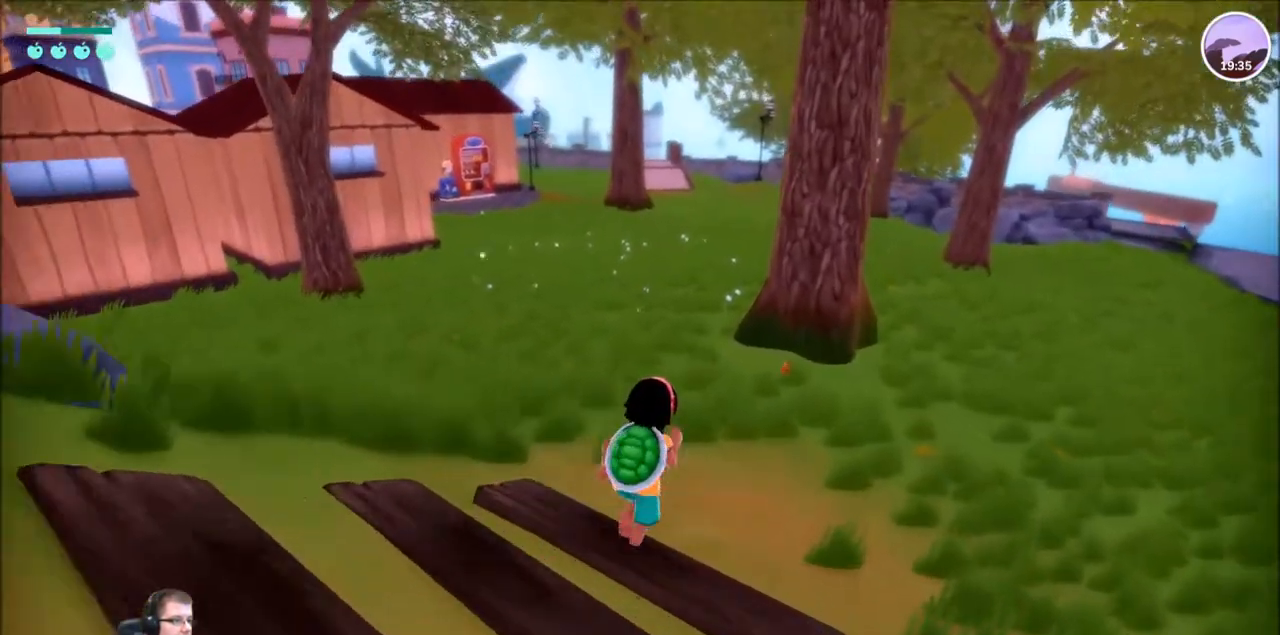
{"buttons": ["R2"], "left_stick": "up", "right_stick": "center", "events": []}
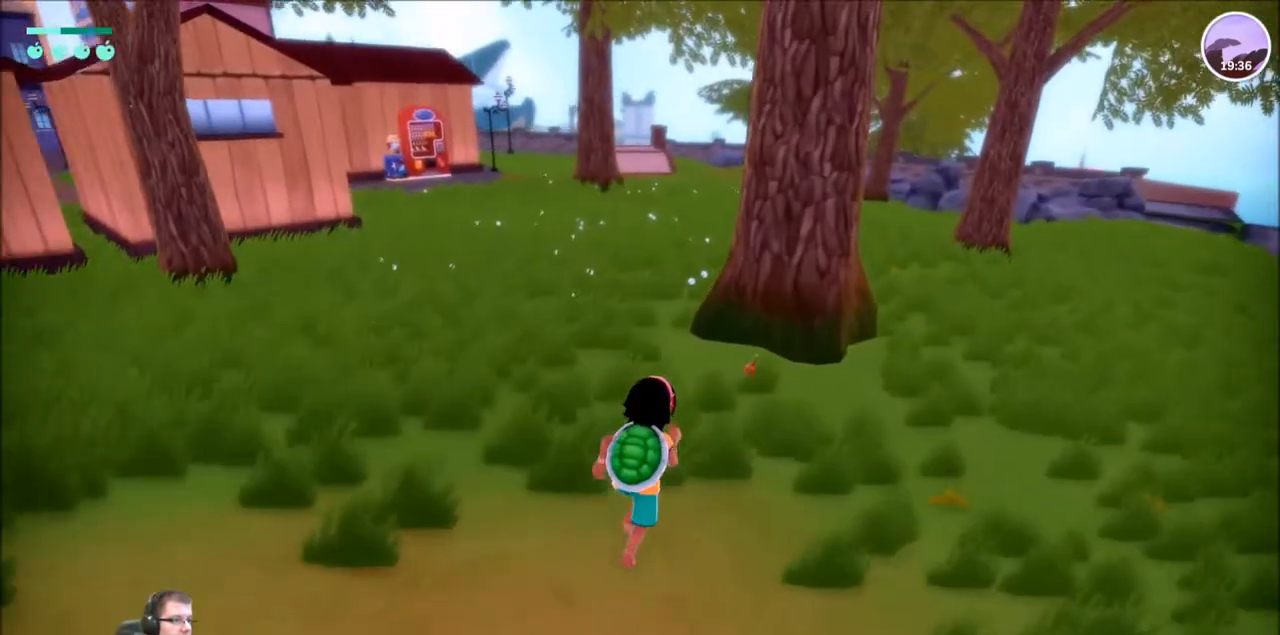
{"buttons": ["R2"], "left_stick": "up", "right_stick": "center", "events": []}
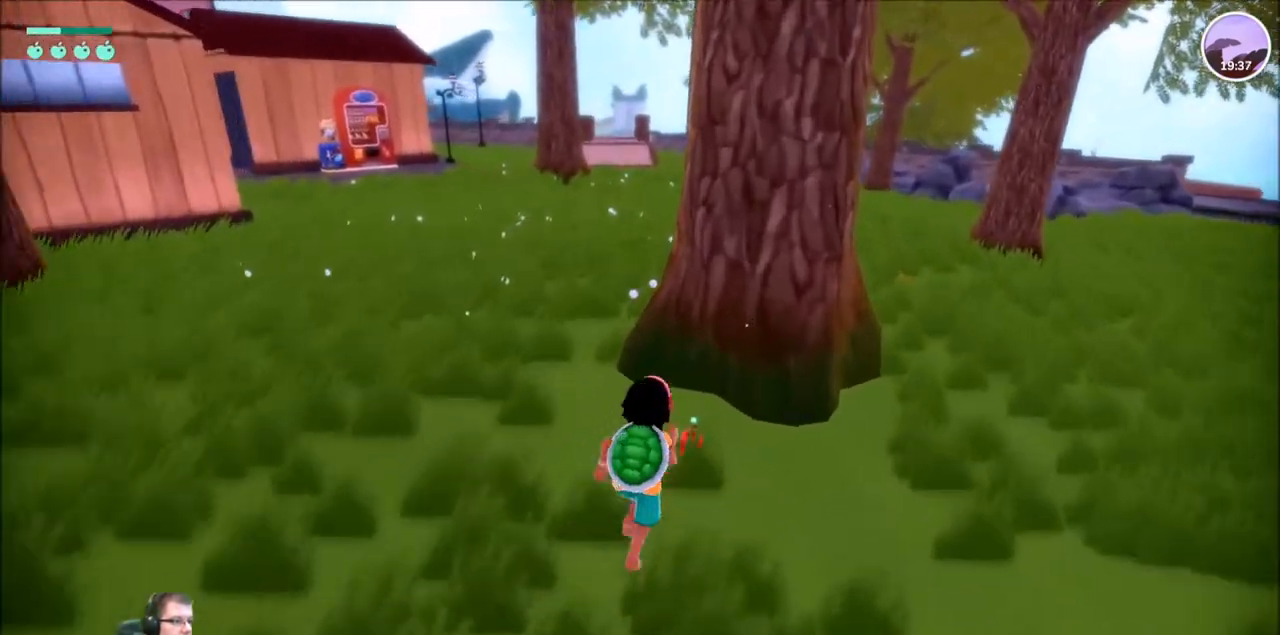
{"buttons": [], "left_stick": "center", "right_stick": "down-right", "events": [[167, "R2", "up"], [167, "X", "down"], [167, "right_stick", "down-right"], [200, "left_stick", "center"], [301, "X", "up"]]}
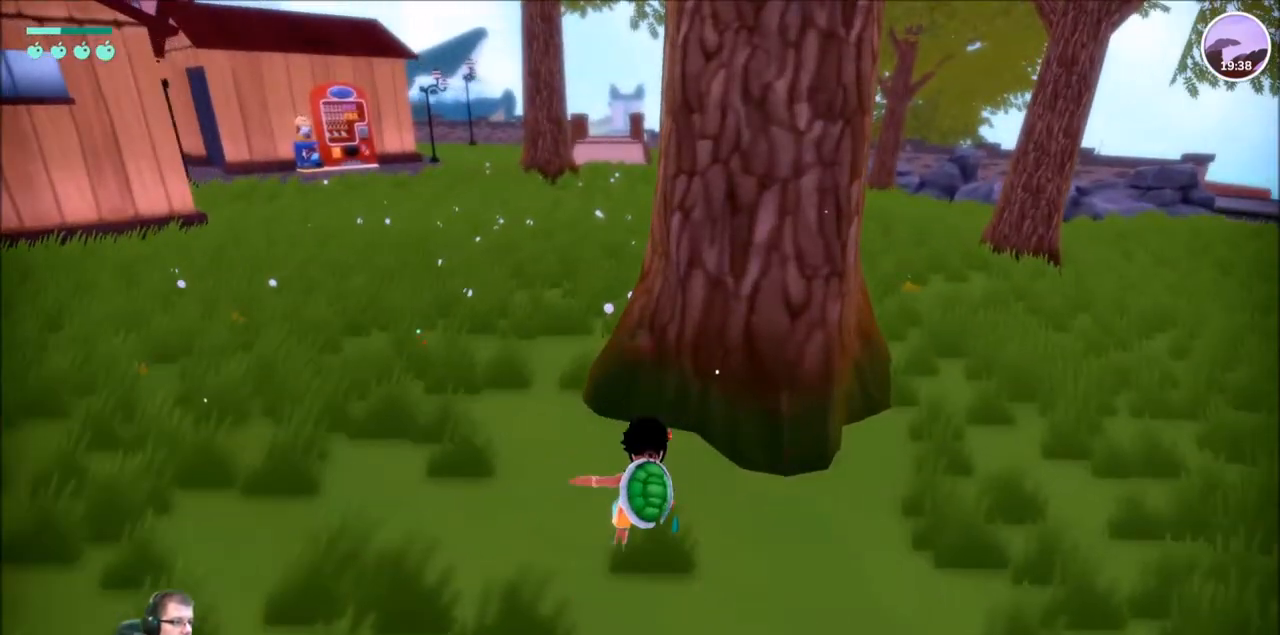
{"buttons": ["R2"], "left_stick": "up-left", "right_stick": "down-right", "events": [[300, "left_stick", "left"], [333, "R2", "down"], [434, "left_stick", "up-left"]]}
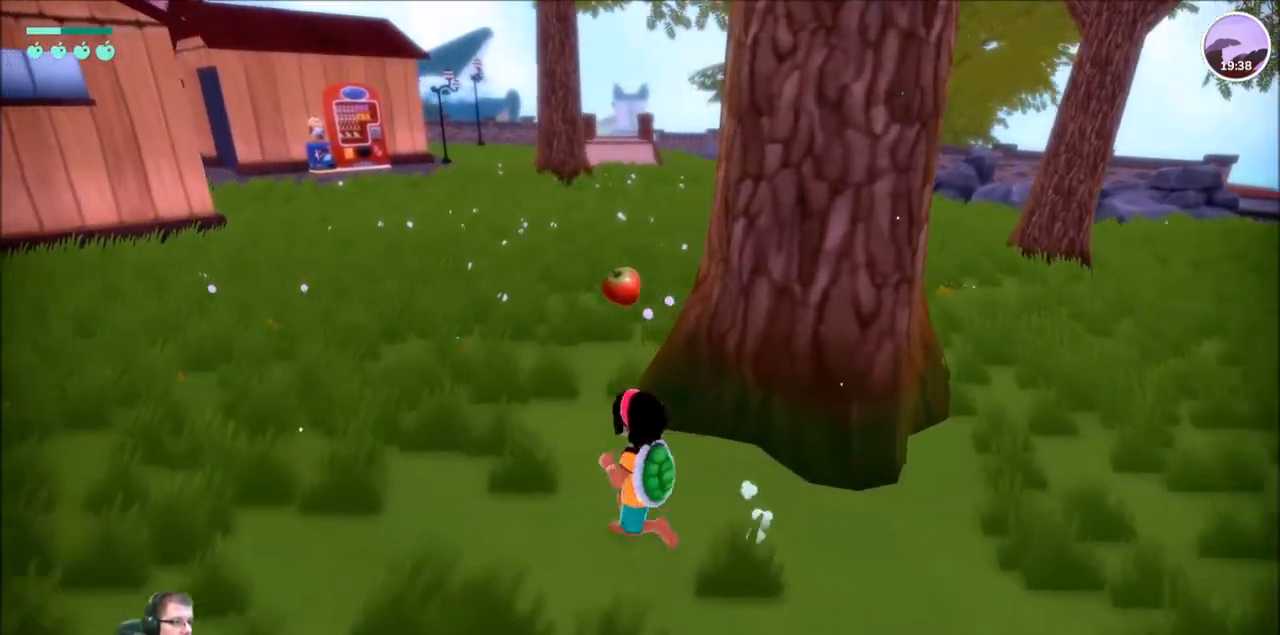
{"buttons": ["R2"], "left_stick": "up-left", "right_stick": "right", "events": [[367, "right_stick", "right"]]}
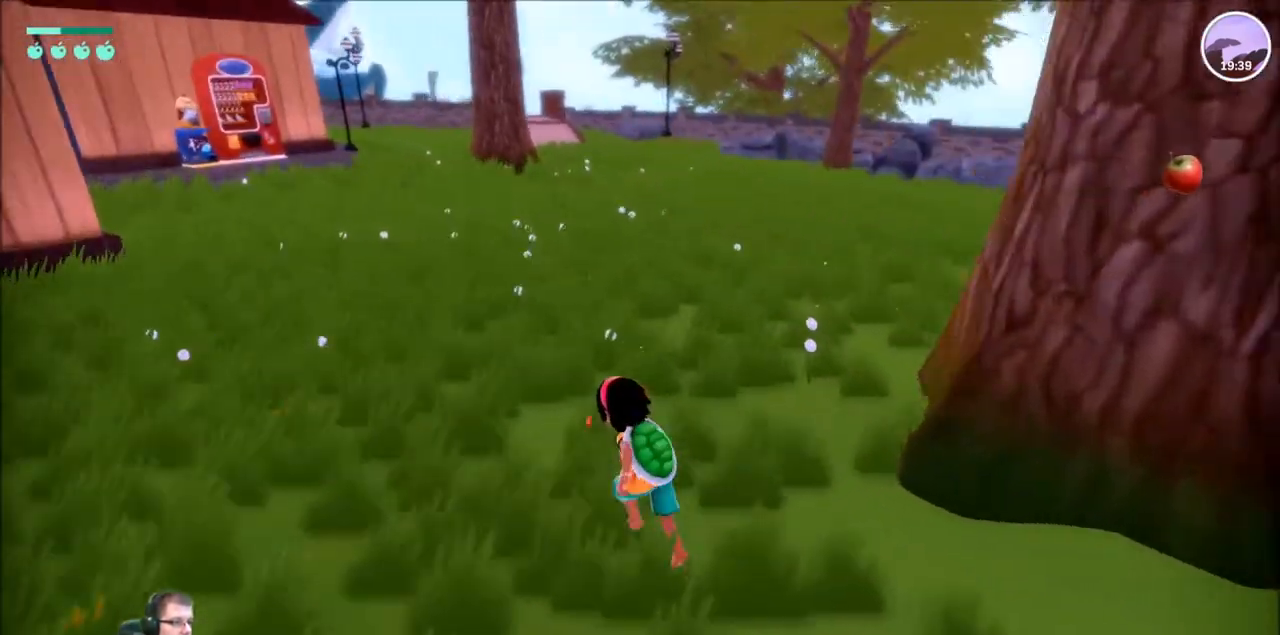
{"buttons": [], "left_stick": "center", "right_stick": "center", "events": [[34, "right_stick", "center"], [101, "left_stick", "up"], [201, "left_stick", "center"], [267, "R2", "up"], [334, "X", "down"], [401, "X", "up"]]}
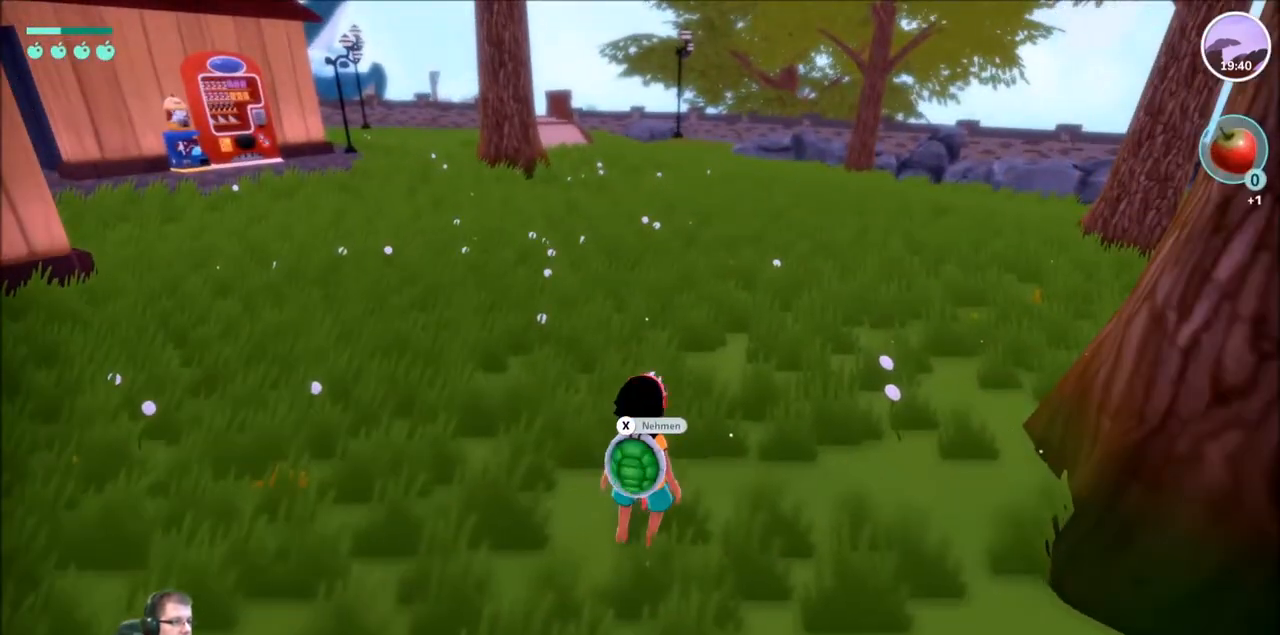
{"buttons": ["R2"], "left_stick": "up", "right_stick": "center", "events": [[467, "R2", "down"], [467, "left_stick", "up"]]}